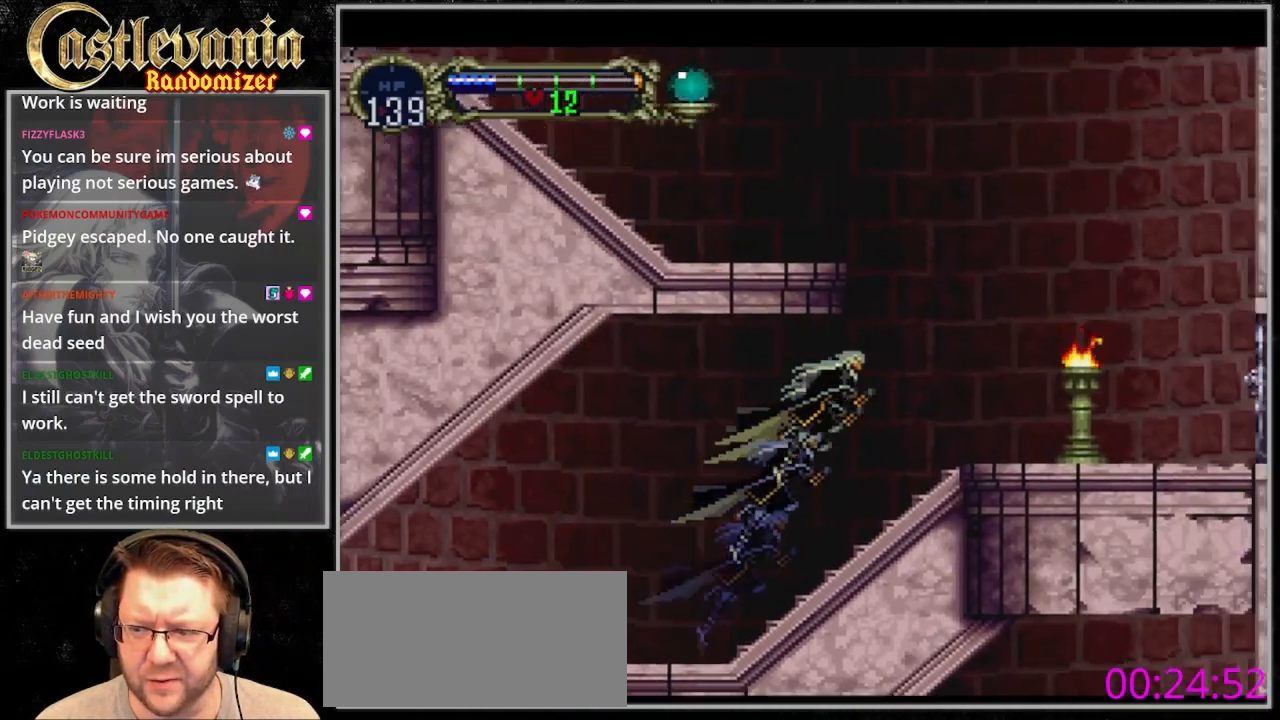
Gameplay with a controller (PlayStation layout); each line is a JSON object with the inputs held at the frame after it (dt_ms = milliseconds from this image to that frame). "events" lists button and stick changes between this image and that frame as [ms after this image, input, new state], when the widget could be followed in between. Not read: DPAD_LEFT L3 R3 START.
{"dt_ms": 500, "buttons": ["DPAD_RIGHT"], "events": [[33, "SQUARE", "down"], [233, "SQUARE", "up"], [267, "CROSS", "up"]]}
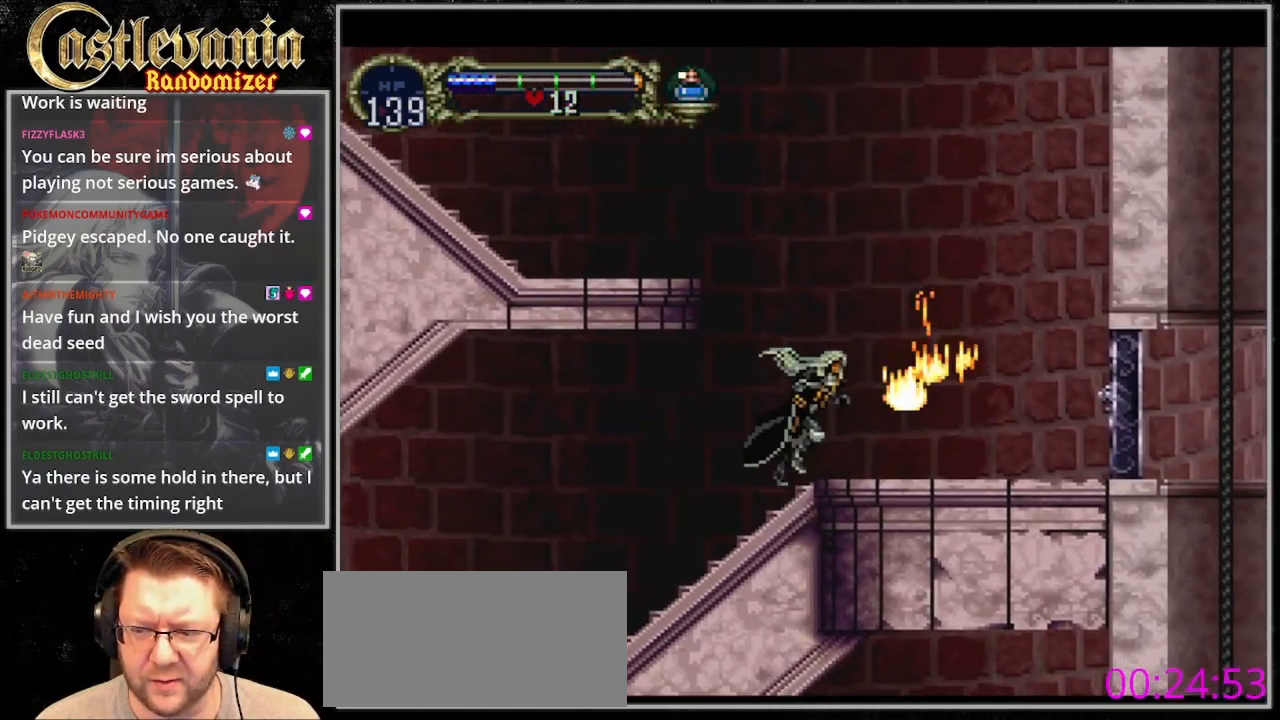
{"dt_ms": 500, "buttons": ["CROSS"], "events": [[67, "CROSS", "down"], [100, "DPAD_RIGHT", "up"]]}
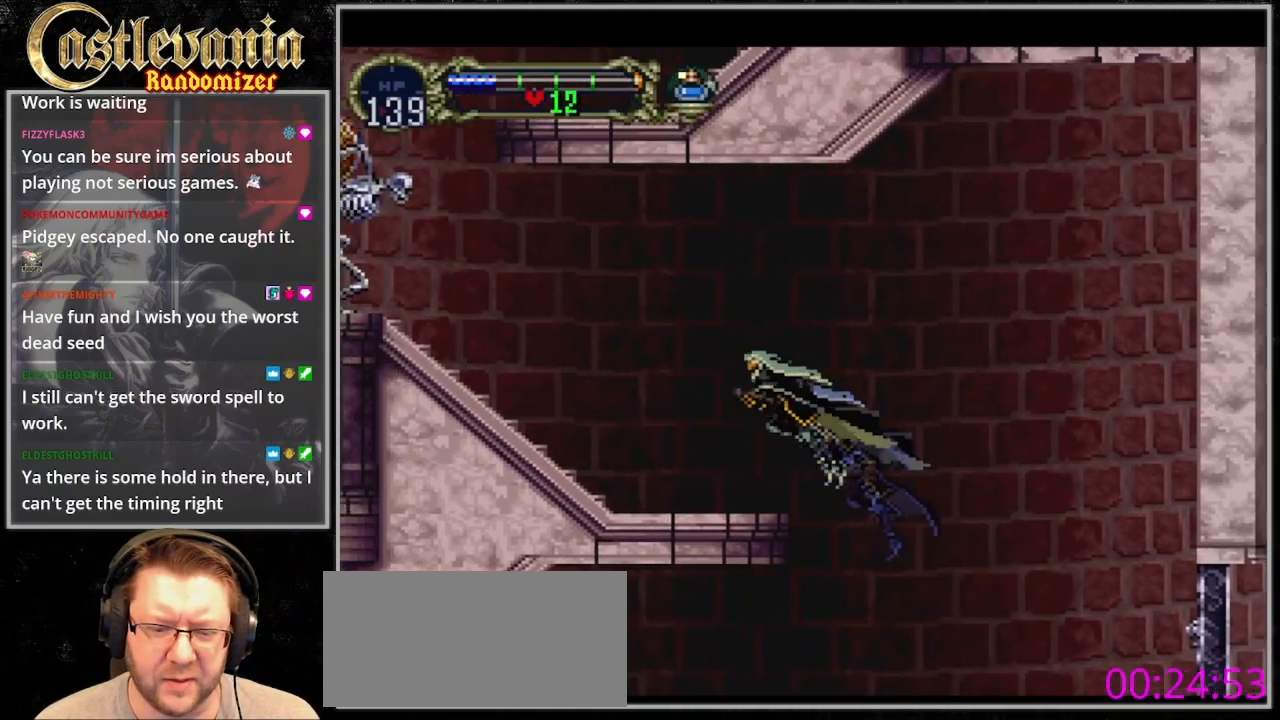
{"dt_ms": 1000, "buttons": []}
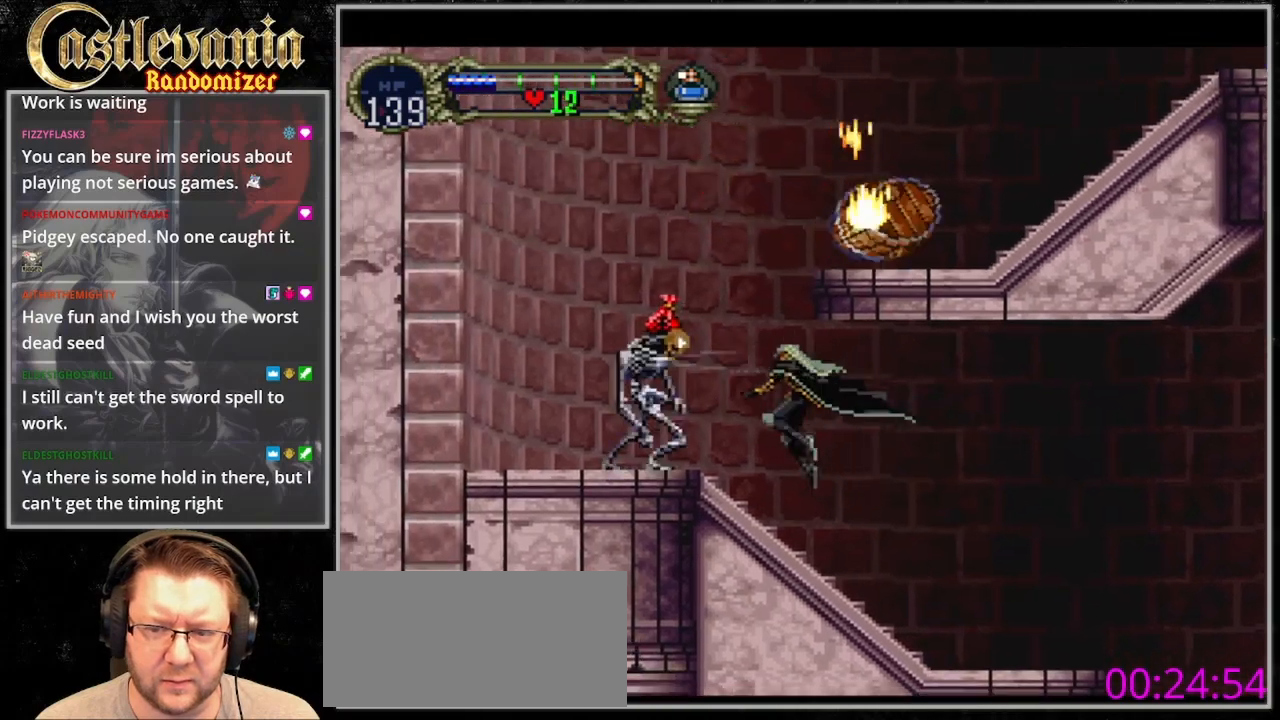
{"dt_ms": 500, "buttons": ["CROSS", "DPAD_RIGHT"]}
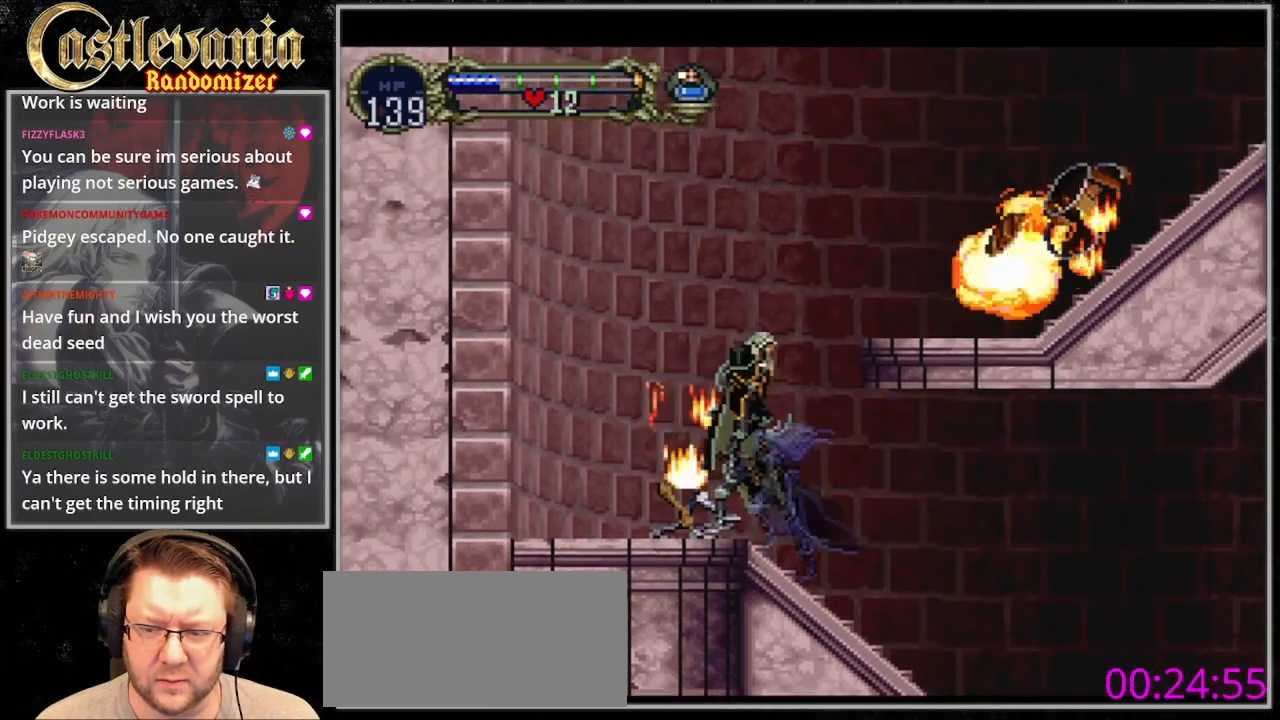
{"dt_ms": 500, "buttons": ["CROSS", "DPAD_RIGHT"], "events": []}
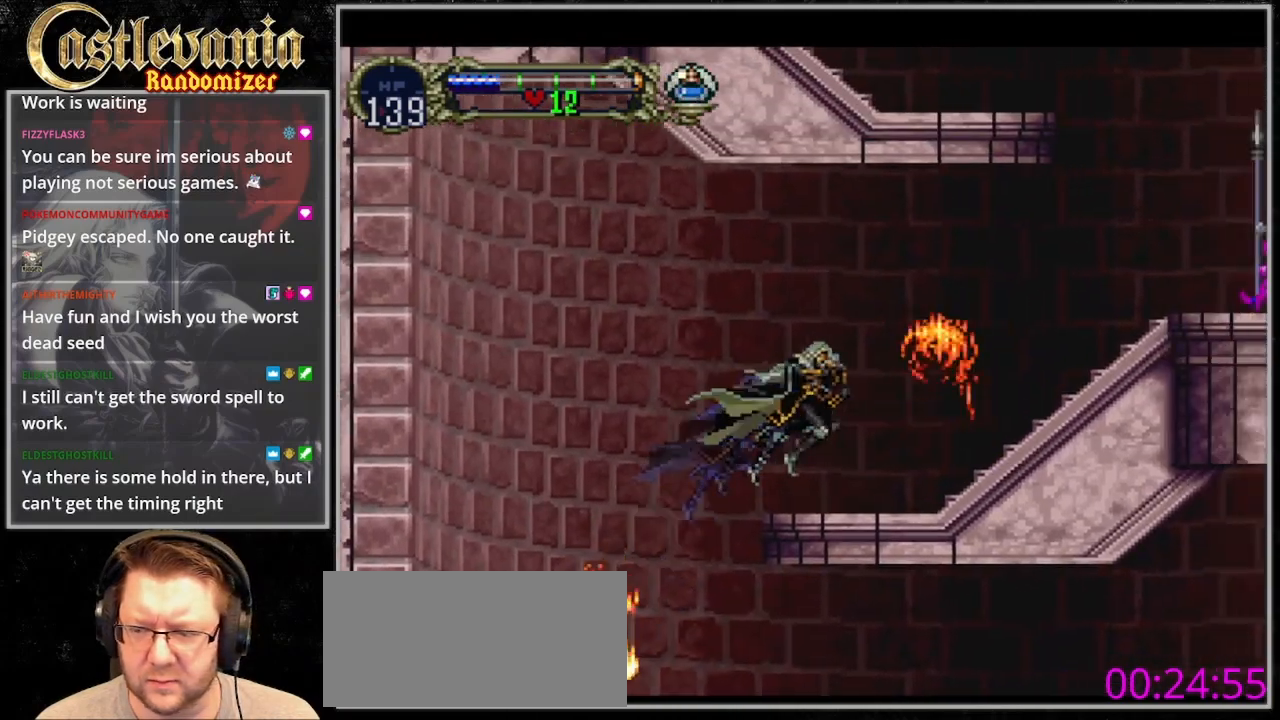
{"dt_ms": 1000, "buttons": ["DPAD_RIGHT"], "events": [[167, "CROSS", "up"], [433, "CROSS", "down"], [633, "CROSS", "up"], [733, "SQUARE", "down"], [867, "SQUARE", "up"]]}
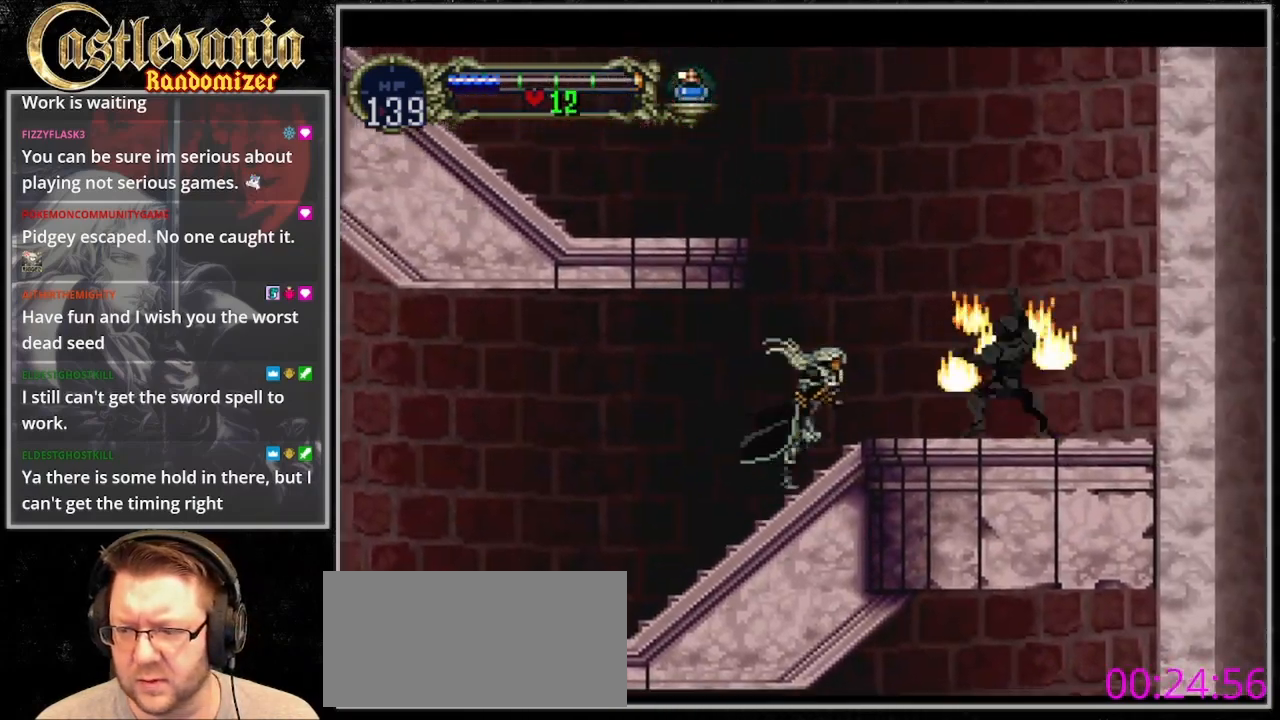
{"dt_ms": 500, "buttons": ["CROSS"], "events": [[233, "CROSS", "down"], [267, "DPAD_RIGHT", "up"]]}
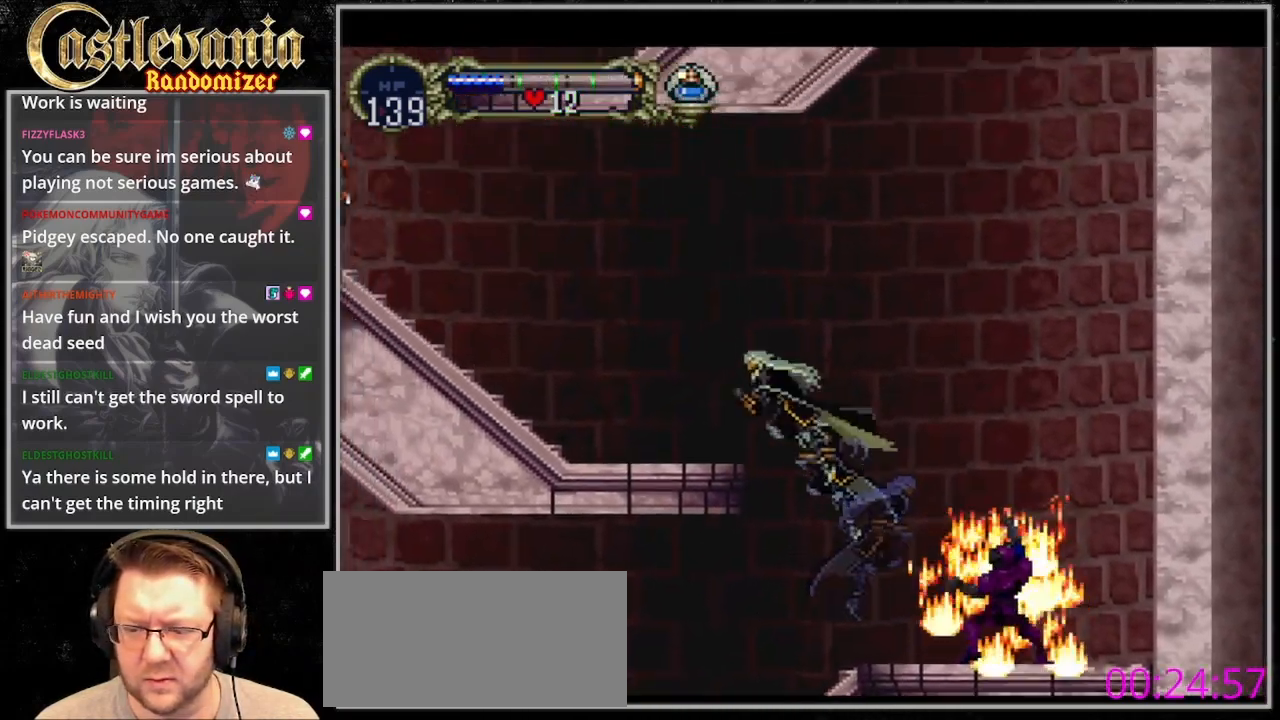
{"dt_ms": 500, "buttons": [], "events": [[333, "CROSS", "up"]]}
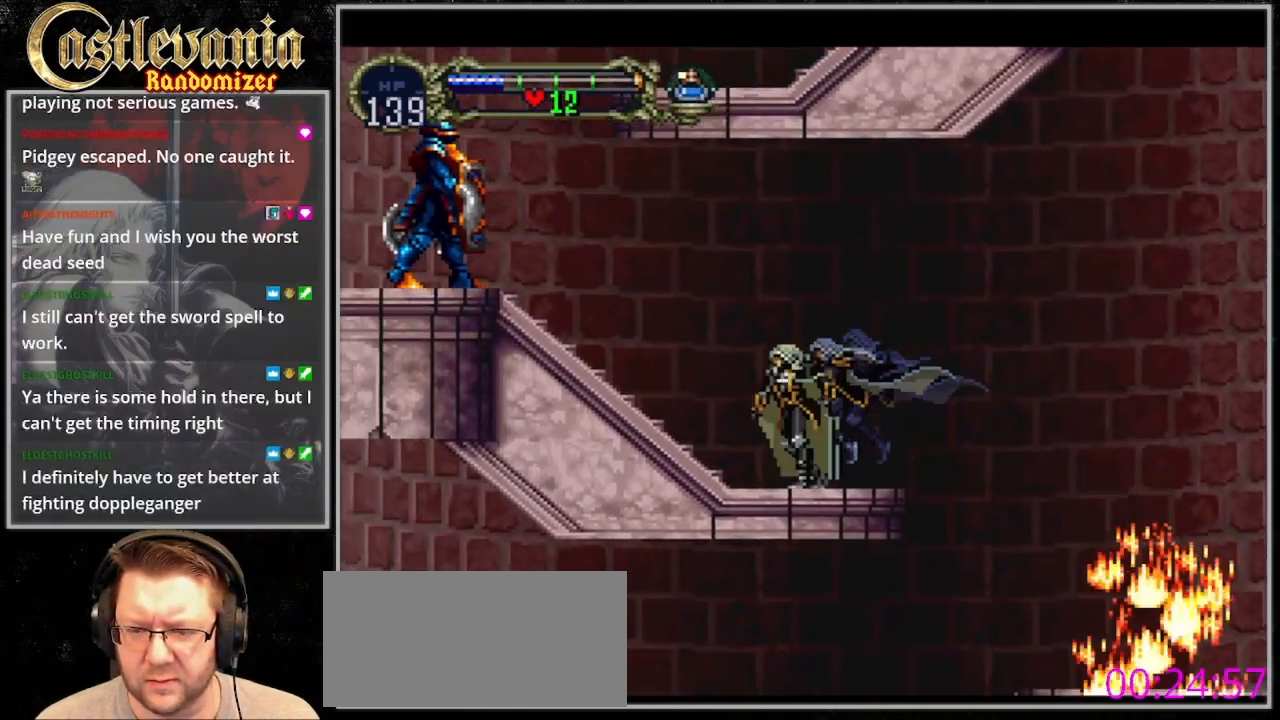
{"dt_ms": 500, "buttons": ["CROSS", "SQUARE"], "events": [[233, "CROSS", "down"], [433, "SQUARE", "down"]]}
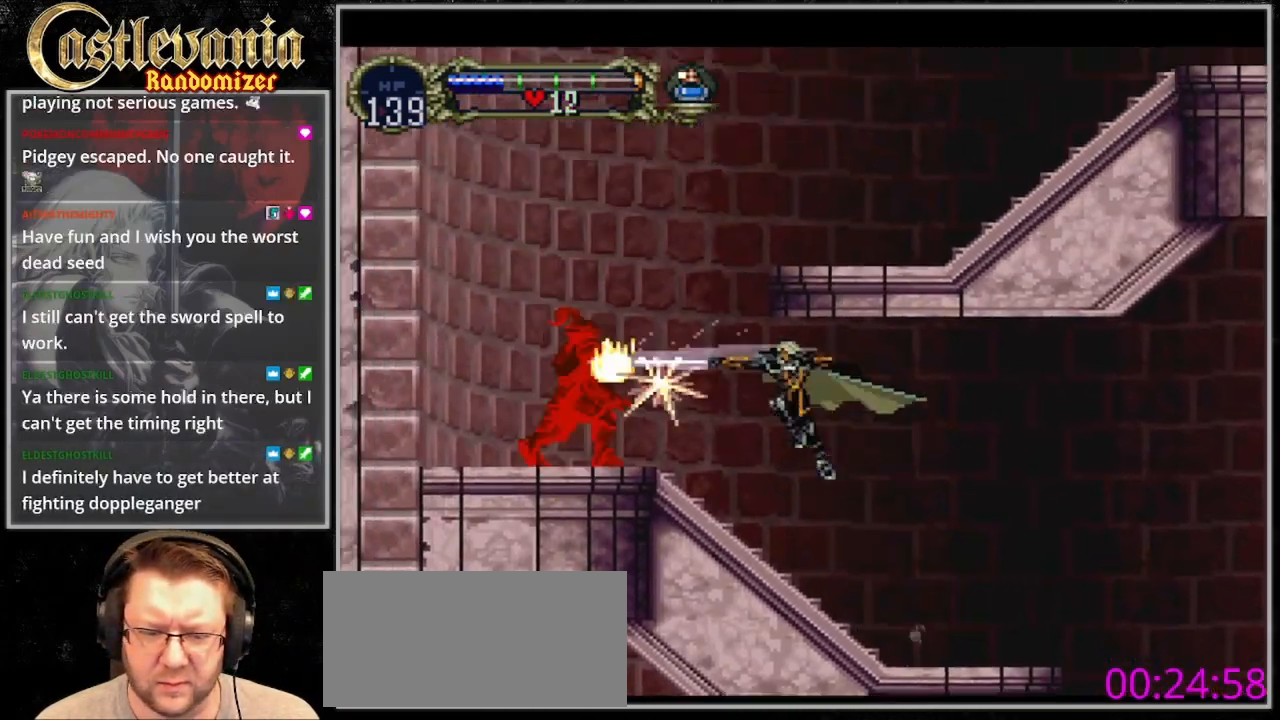
{"dt_ms": 500, "buttons": [], "events": [[33, "CROSS", "up"], [133, "SQUARE", "up"]]}
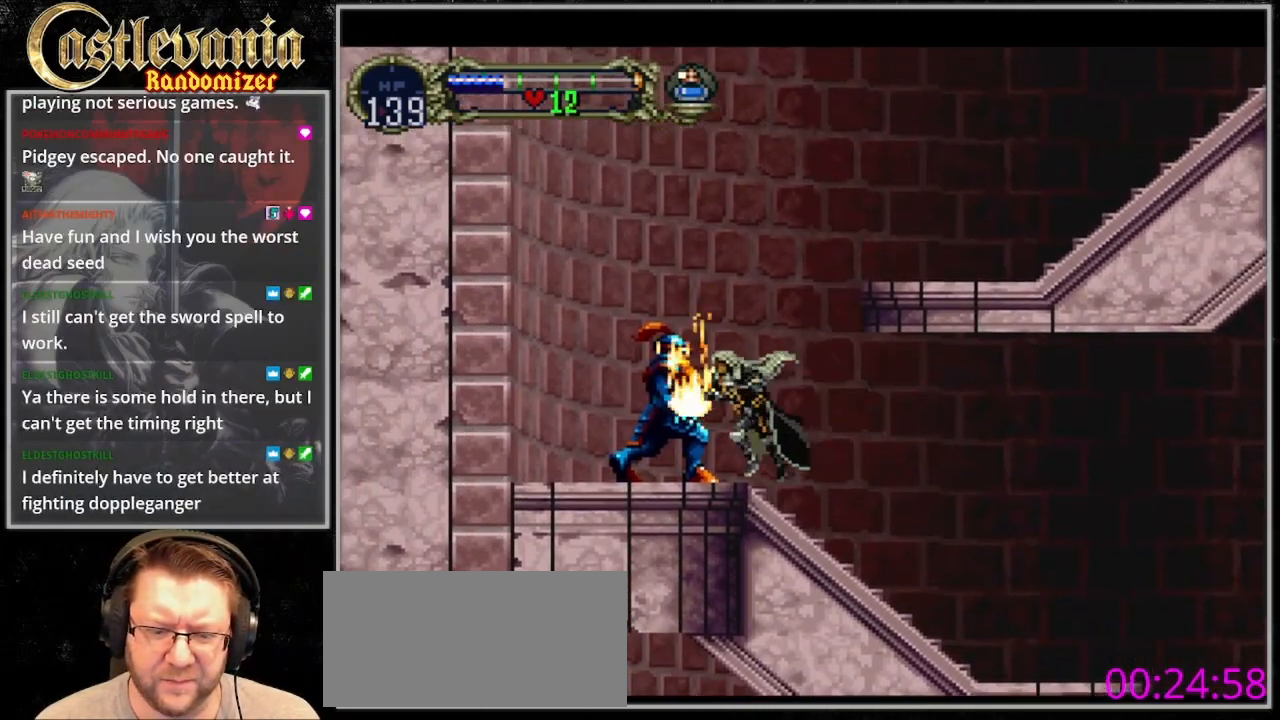
{"dt_ms": 500, "buttons": ["CROSS", "DPAD_RIGHT"], "events": [[100, "CROSS", "down"], [133, "DPAD_RIGHT", "down"]]}
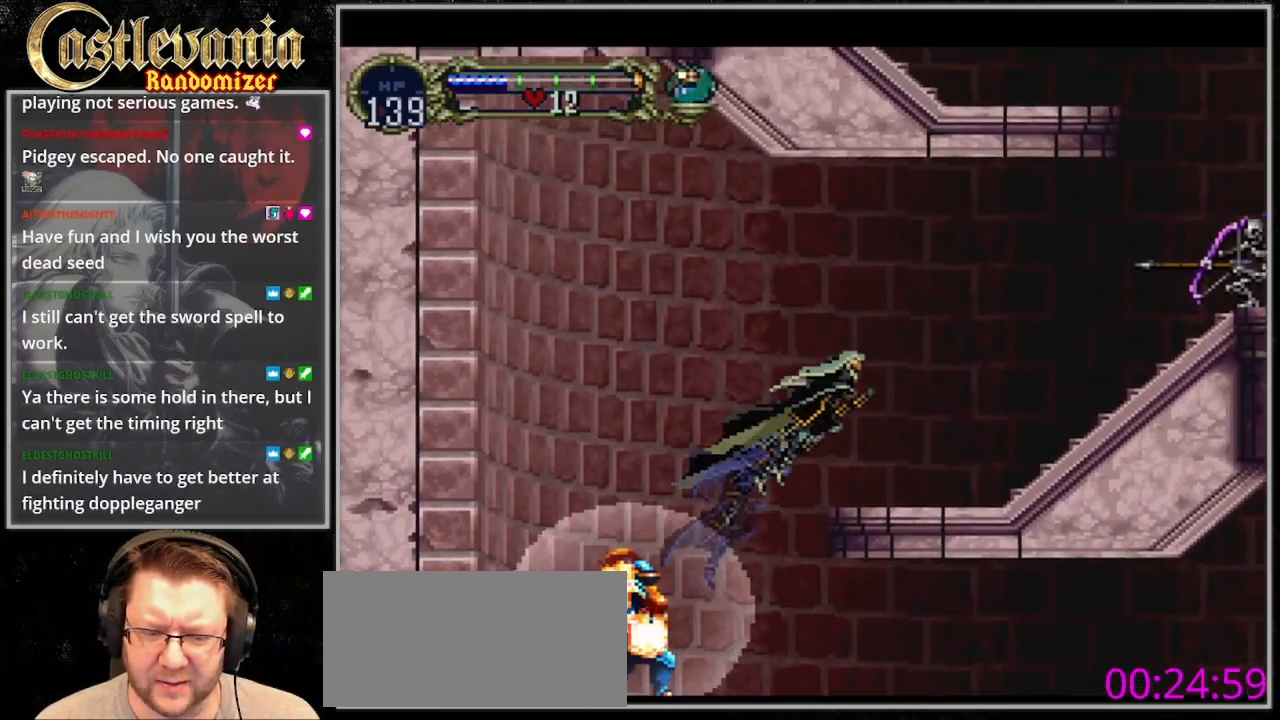
{"dt_ms": 500, "buttons": ["DPAD_RIGHT"], "events": [[367, "CROSS", "up"]]}
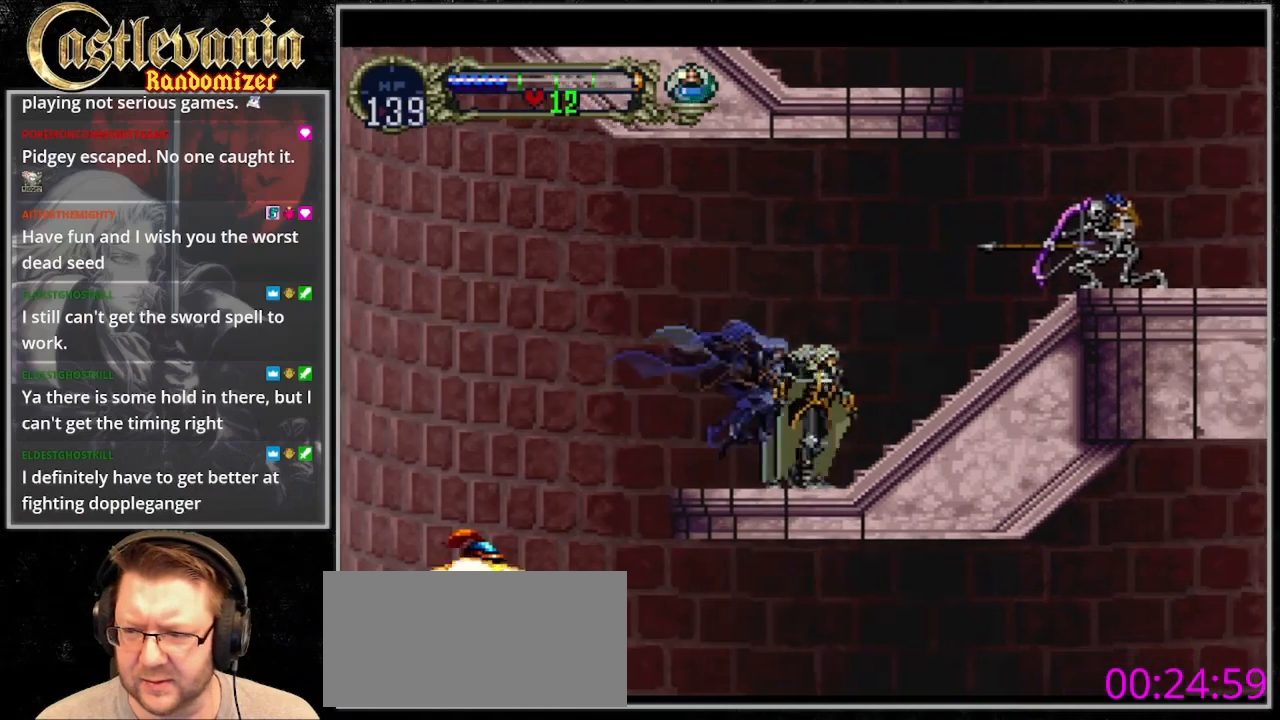
{"dt_ms": 500, "buttons": ["DPAD_RIGHT"], "events": [[167, "CROSS", "down"], [200, "SQUARE", "down"], [333, "CROSS", "up"], [367, "SQUARE", "up"]]}
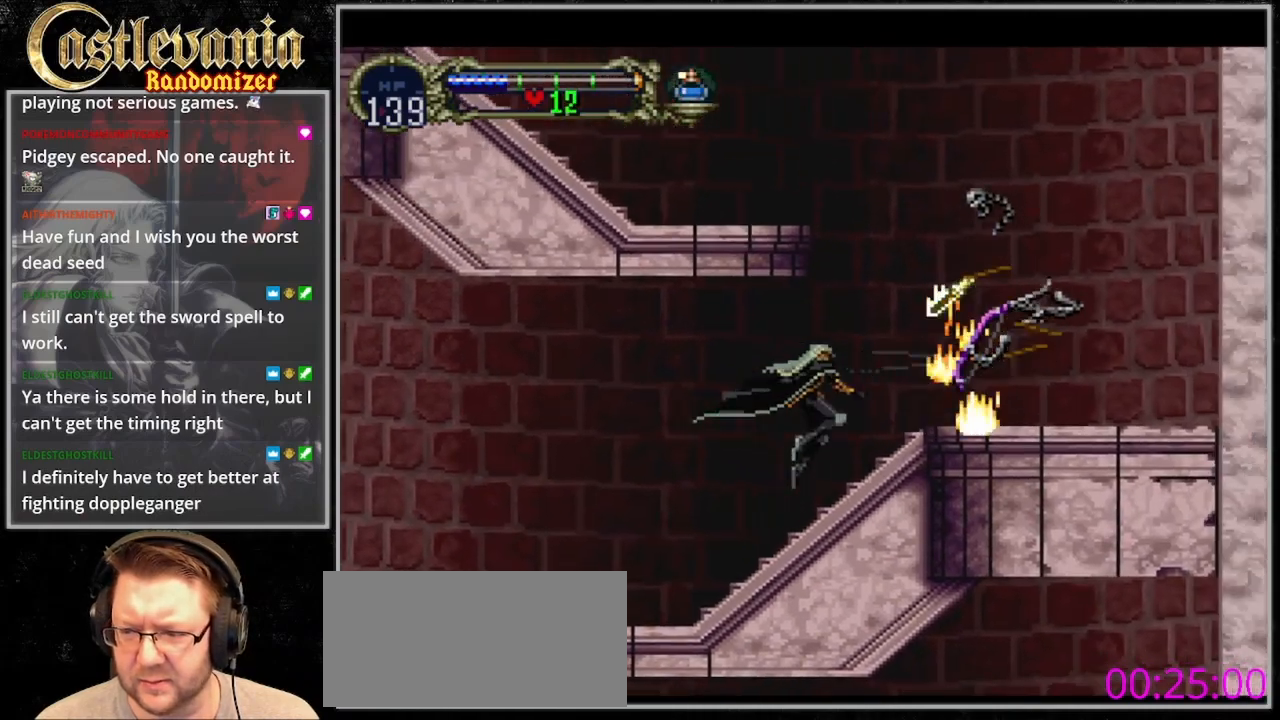
{"dt_ms": 500, "buttons": ["DPAD_RIGHT"], "events": []}
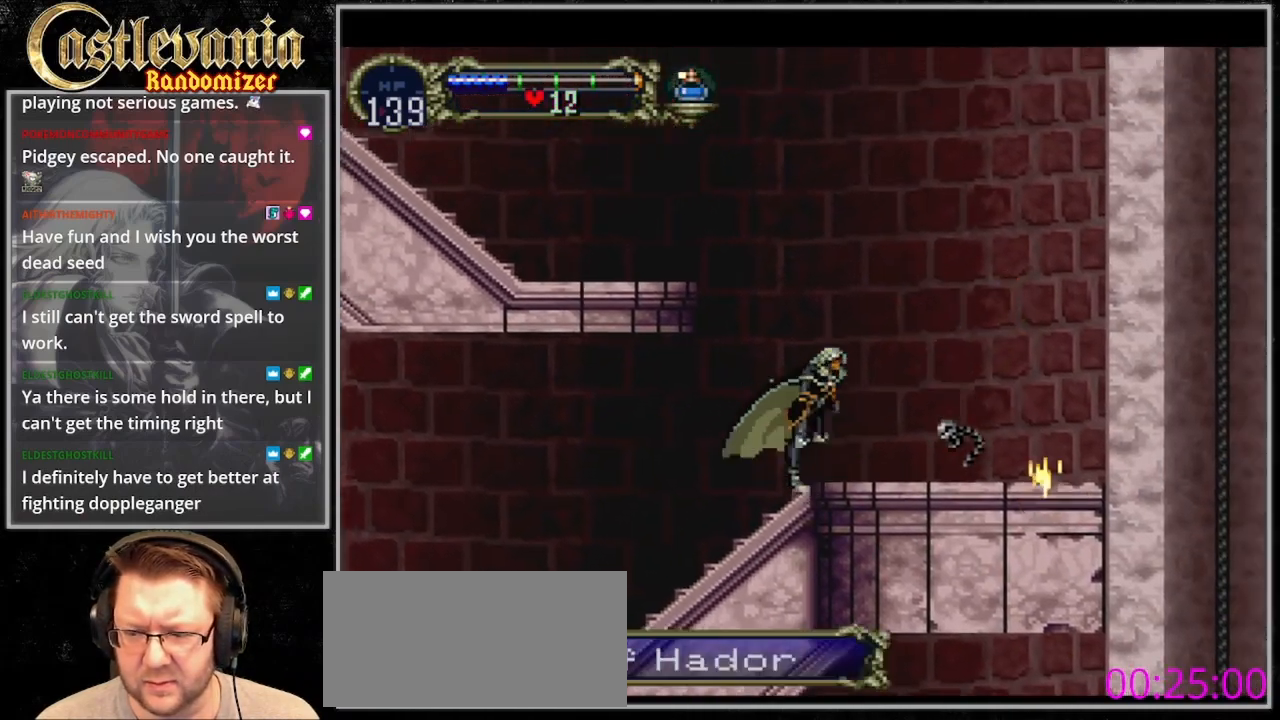
{"dt_ms": 500, "buttons": ["CROSS"], "events": [[67, "DPAD_RIGHT", "up"], [100, "CROSS", "down"]]}
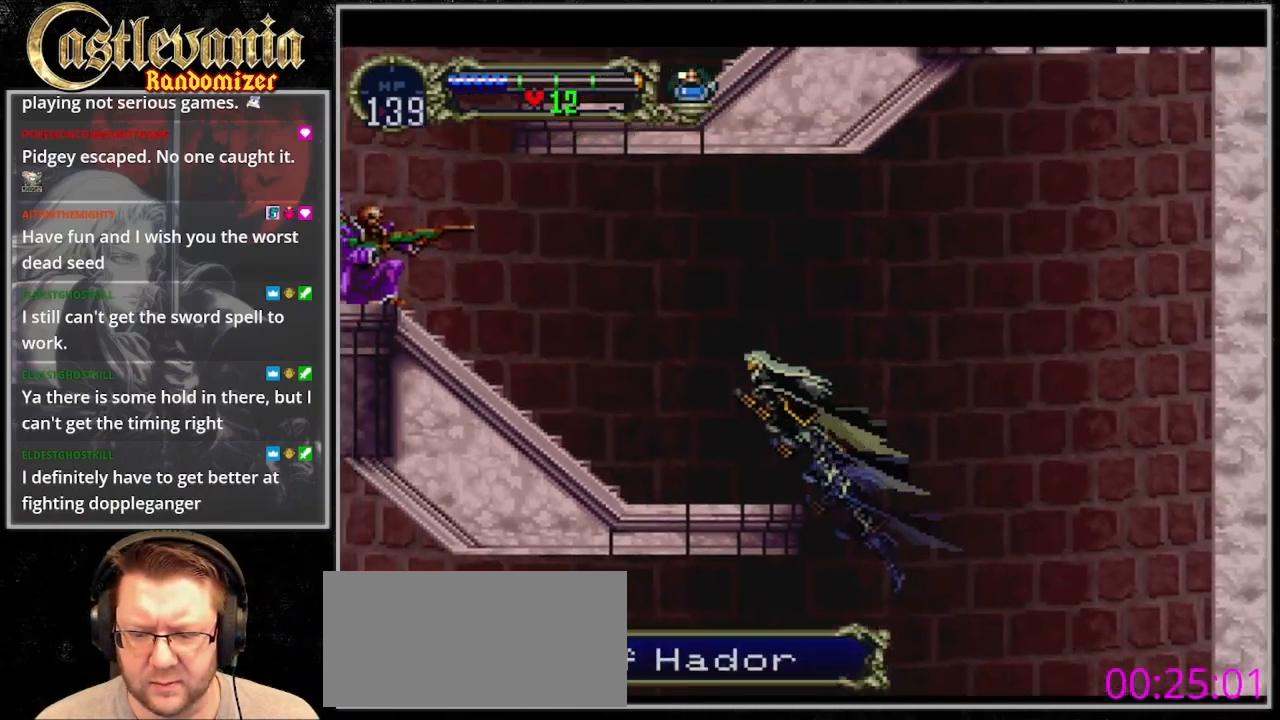
{"dt_ms": 500, "buttons": [], "events": [[367, "CROSS", "up"]]}
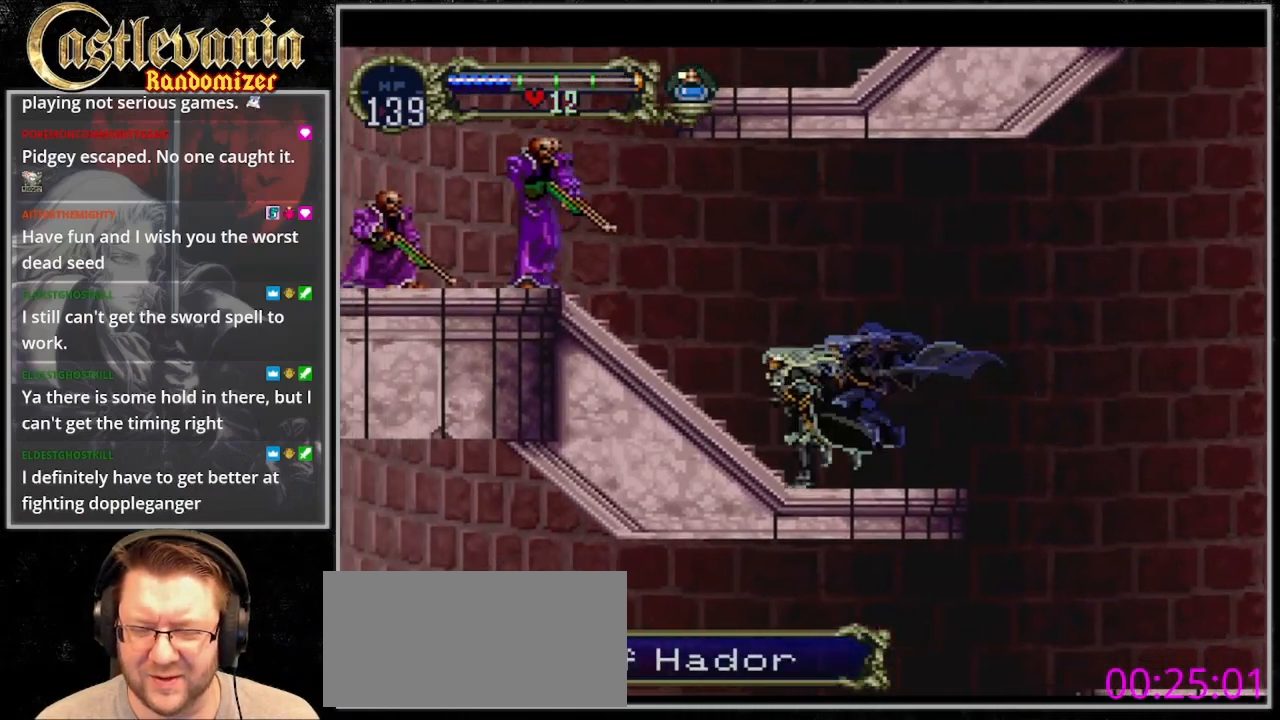
{"dt_ms": 500, "buttons": [], "events": [[133, "CROSS", "down"], [167, "SQUARE", "down"], [367, "CROSS", "up"], [433, "SQUARE", "up"]]}
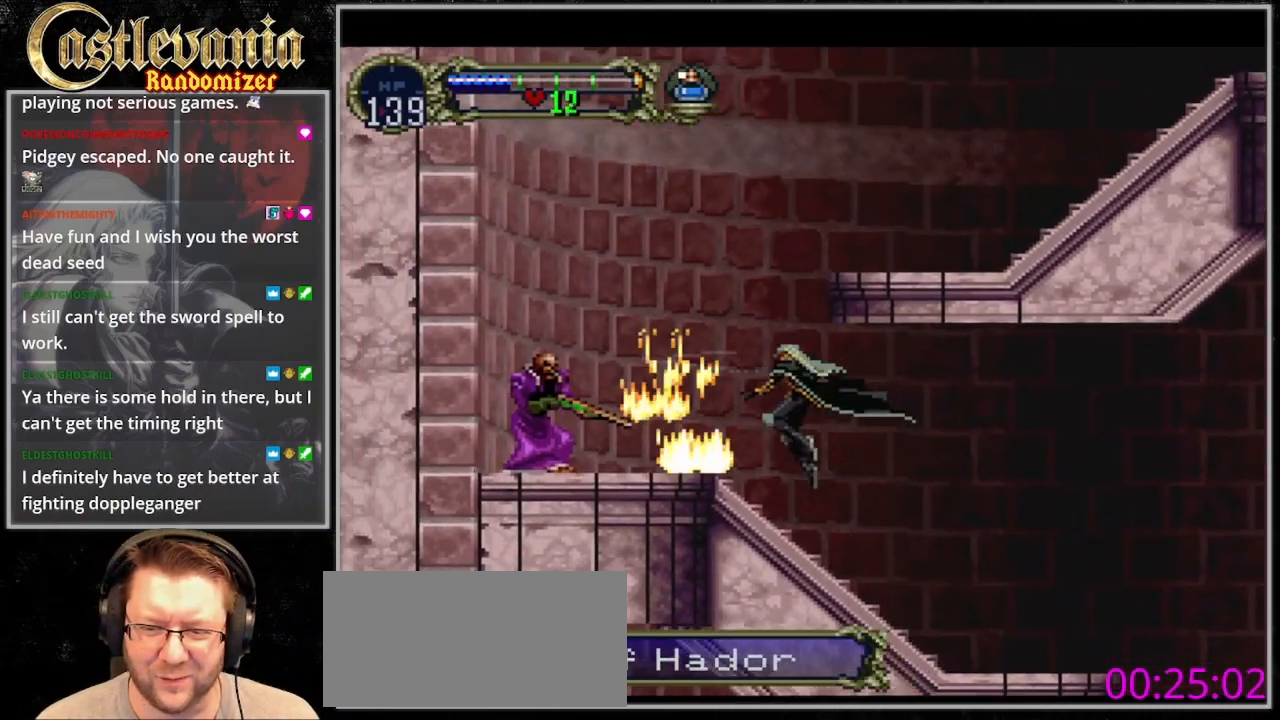
{"dt_ms": 500, "buttons": [], "events": [[67, "SQUARE", "down"], [200, "SQUARE", "up"]]}
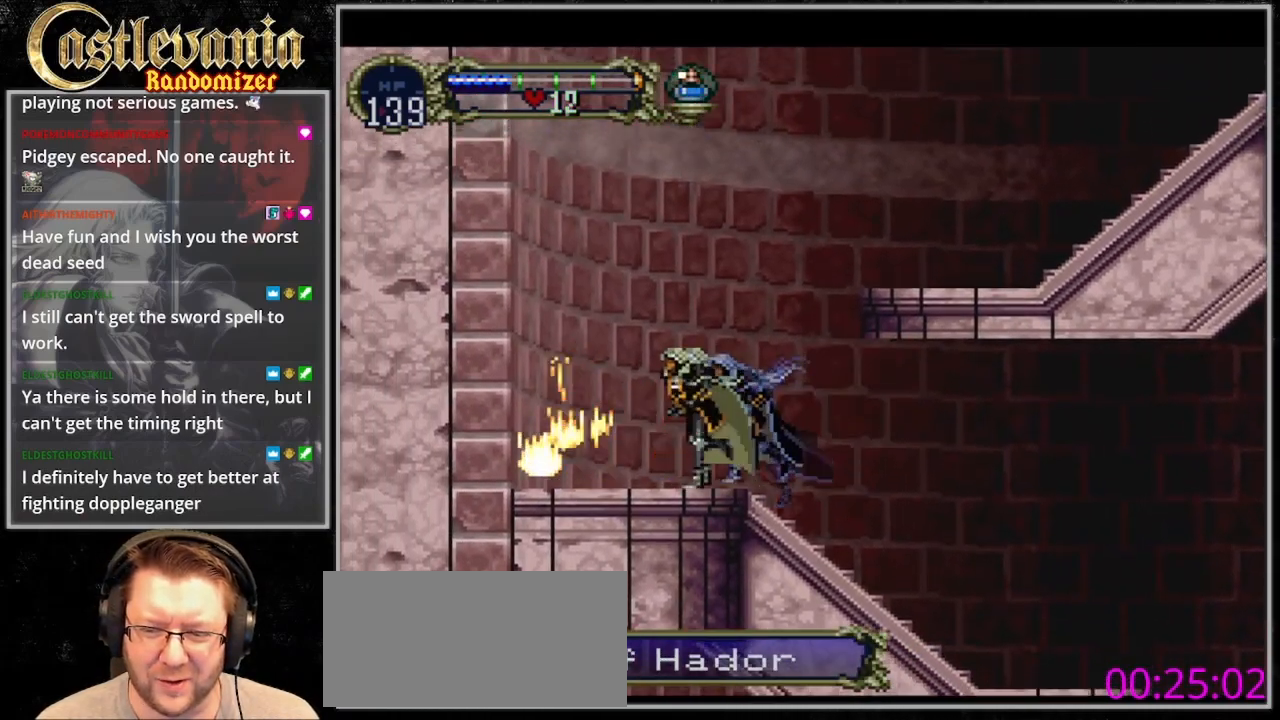
{"dt_ms": 500, "buttons": ["CROSS", "DPAD_RIGHT"], "events": [[33, "CROSS", "down"], [67, "DPAD_RIGHT", "down"]]}